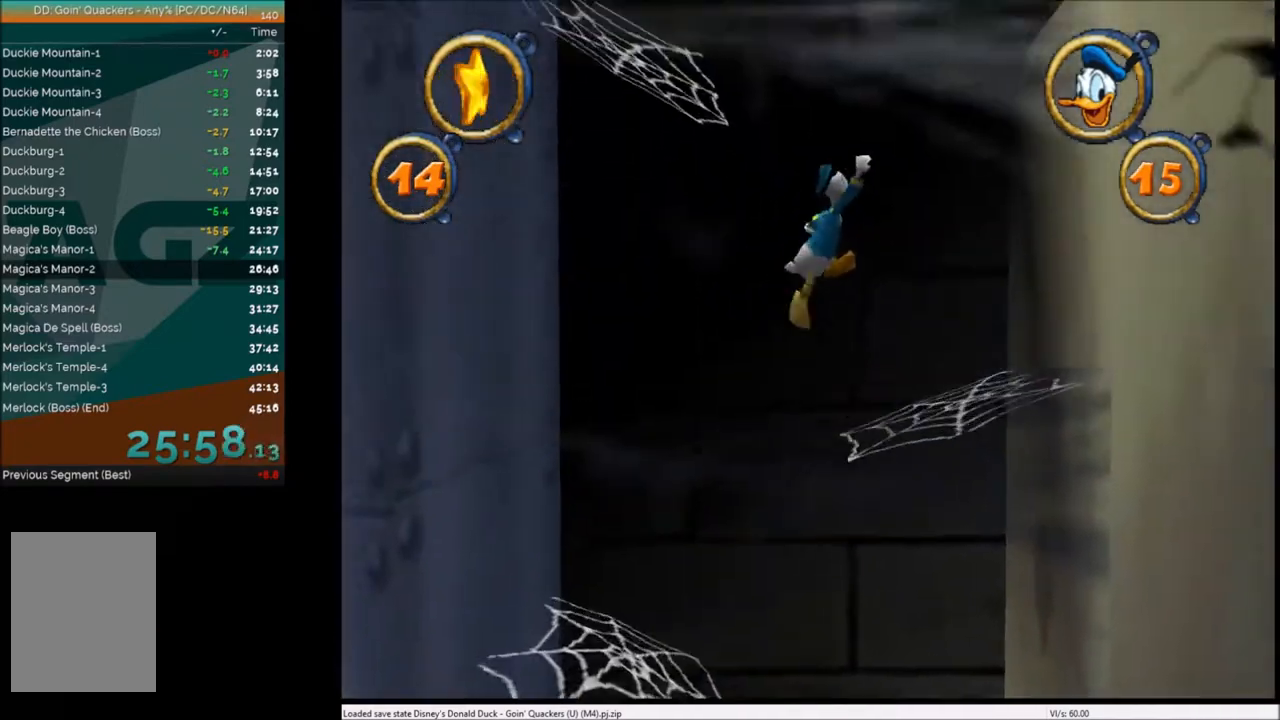
Gameplay with keyboard; each line is a JSON object with the keys held at the frame after it. "events" lists presses ("down") and releases ("up") of "c", "down", "left", "right", "up" and "x" between this image and that frame as [ms after this image, input, new state], when the widget could be followed in between. No other keys are recorded. Mouse input is not recorded.
{"keys": ["right"], "events": []}
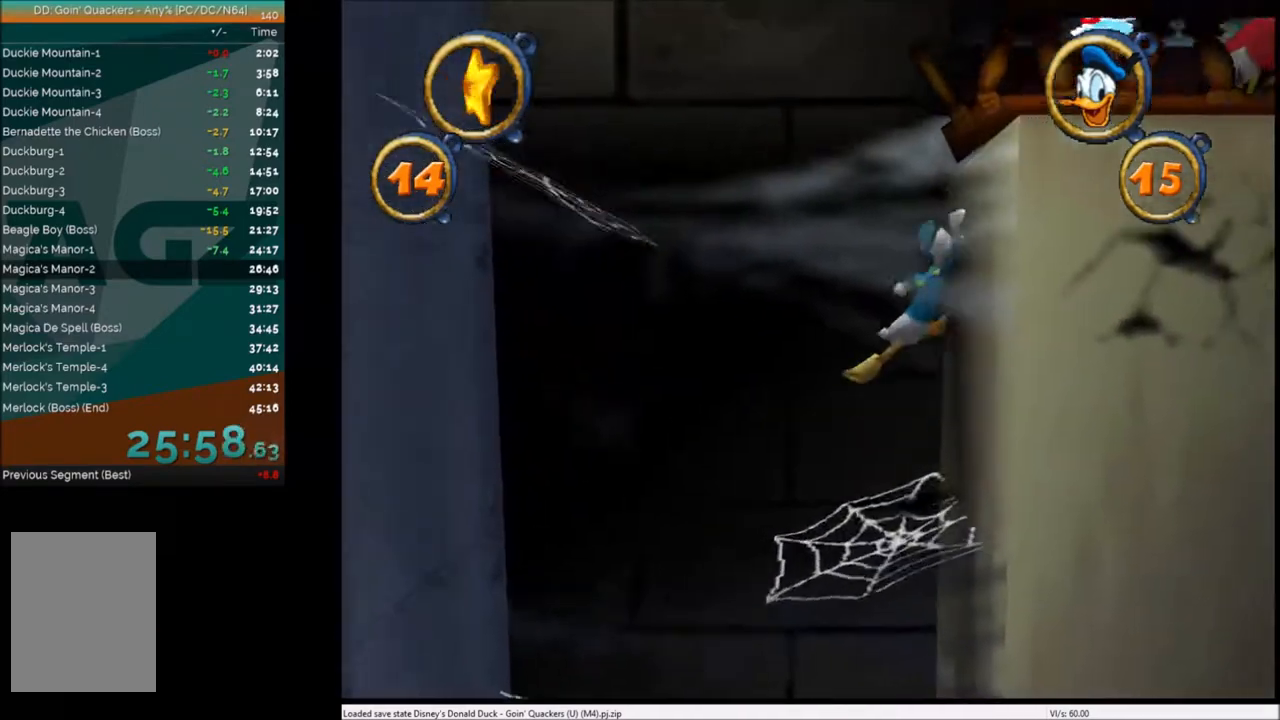
{"keys": ["right"], "events": [[134, "x", "down"], [234, "x", "up"]]}
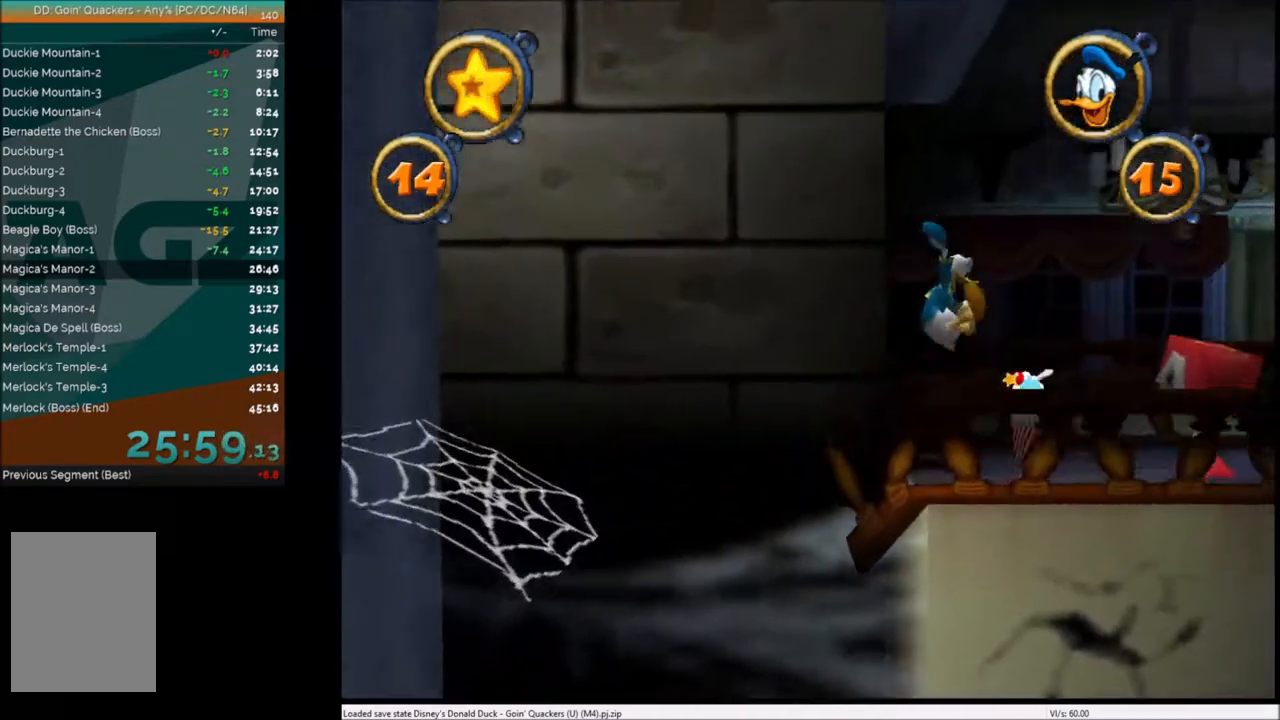
{"keys": ["right"], "events": []}
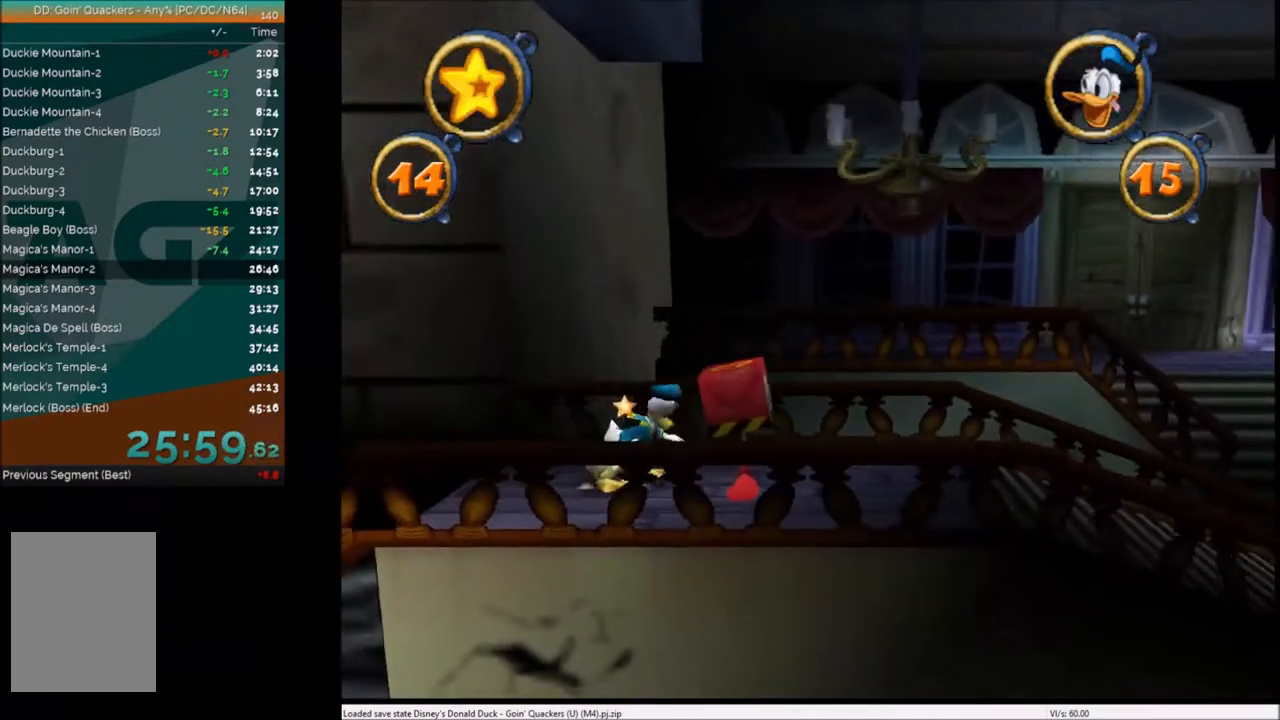
{"keys": ["right"], "events": []}
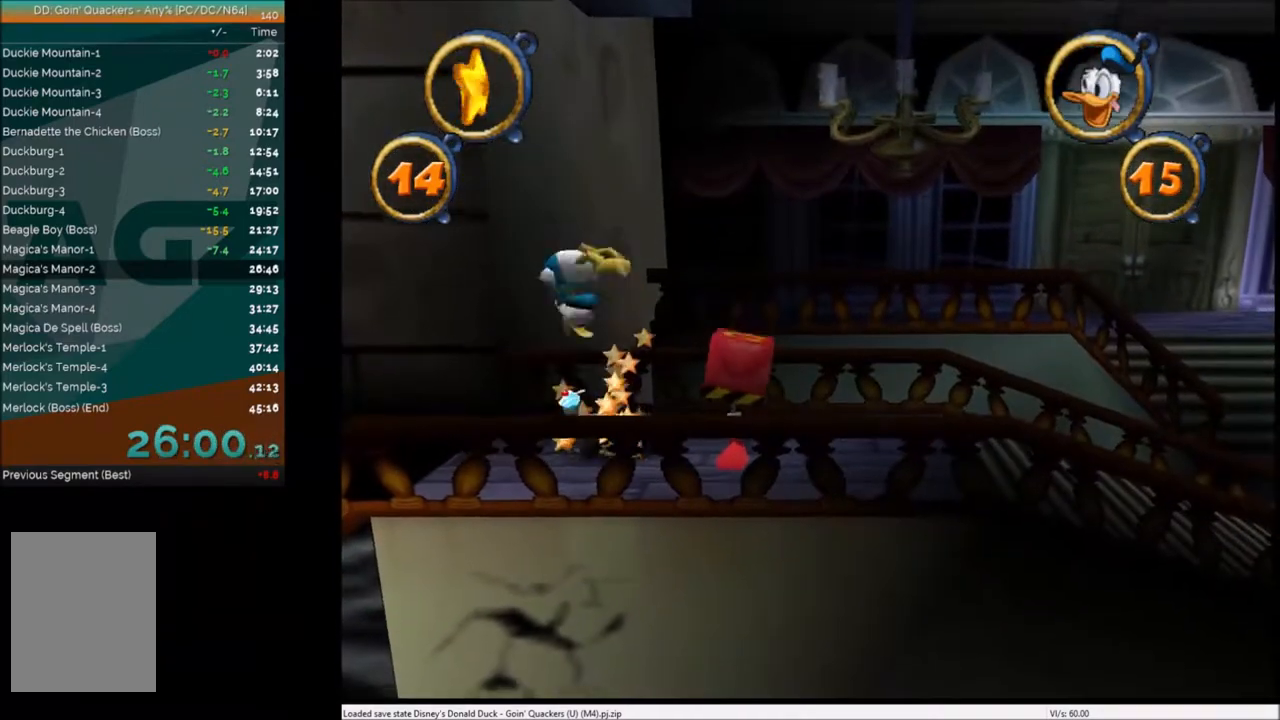
{"keys": ["right"], "events": []}
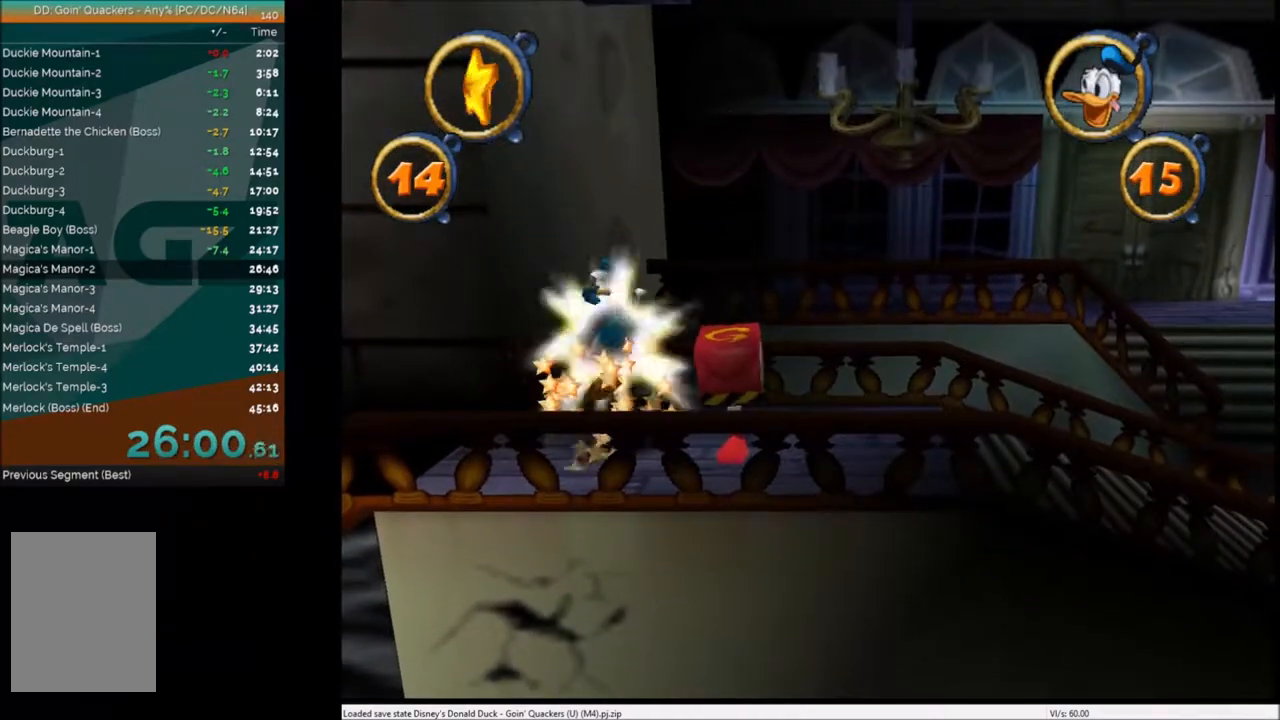
{"keys": ["right"], "events": []}
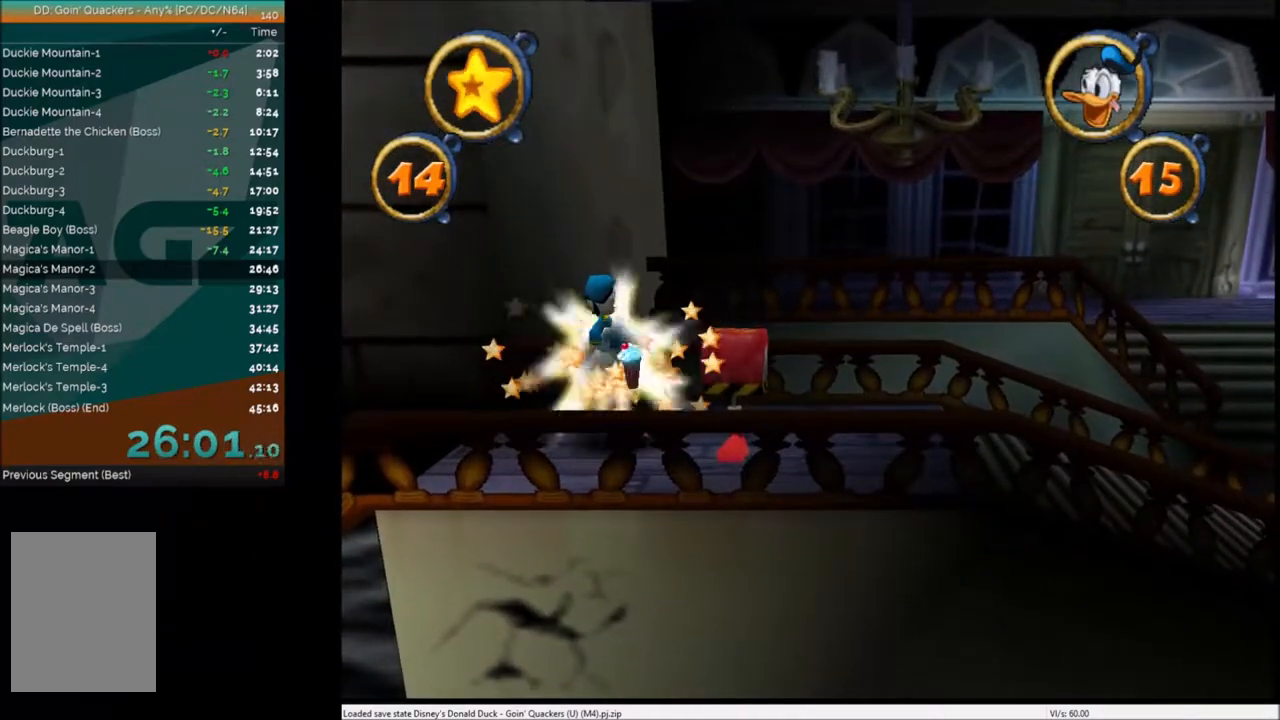
{"keys": ["right"], "events": []}
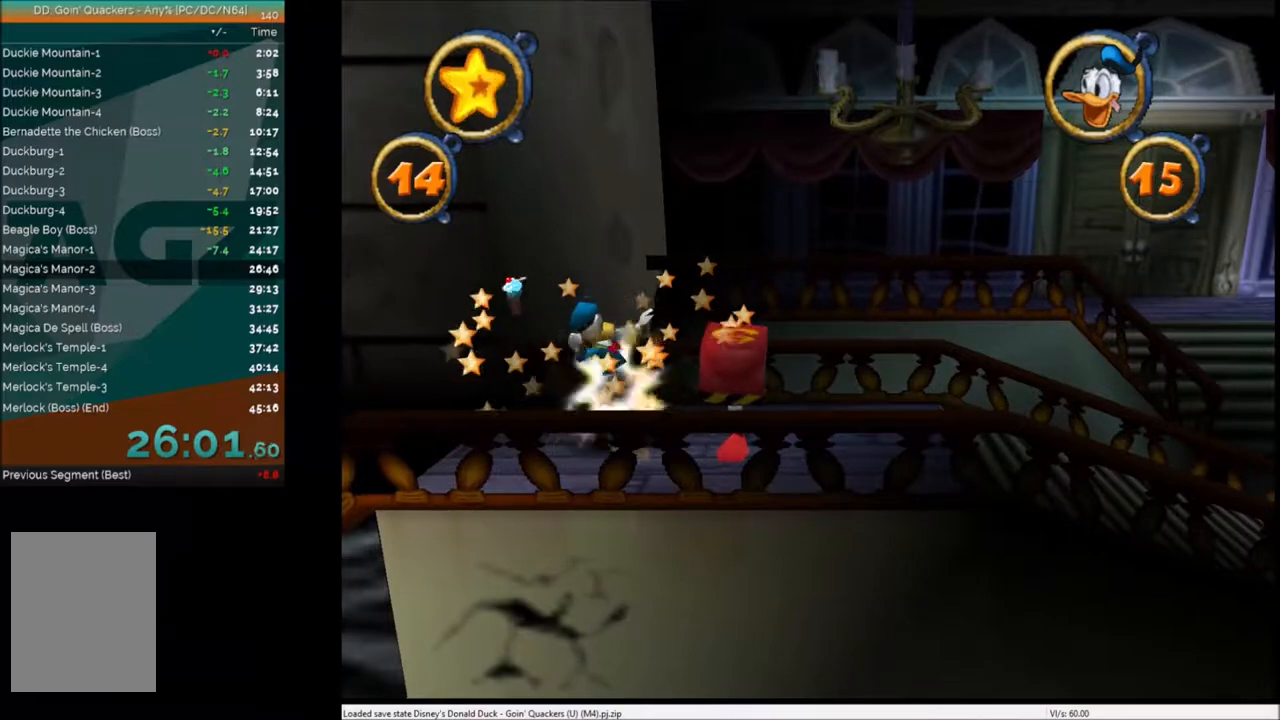
{"keys": ["right"], "events": []}
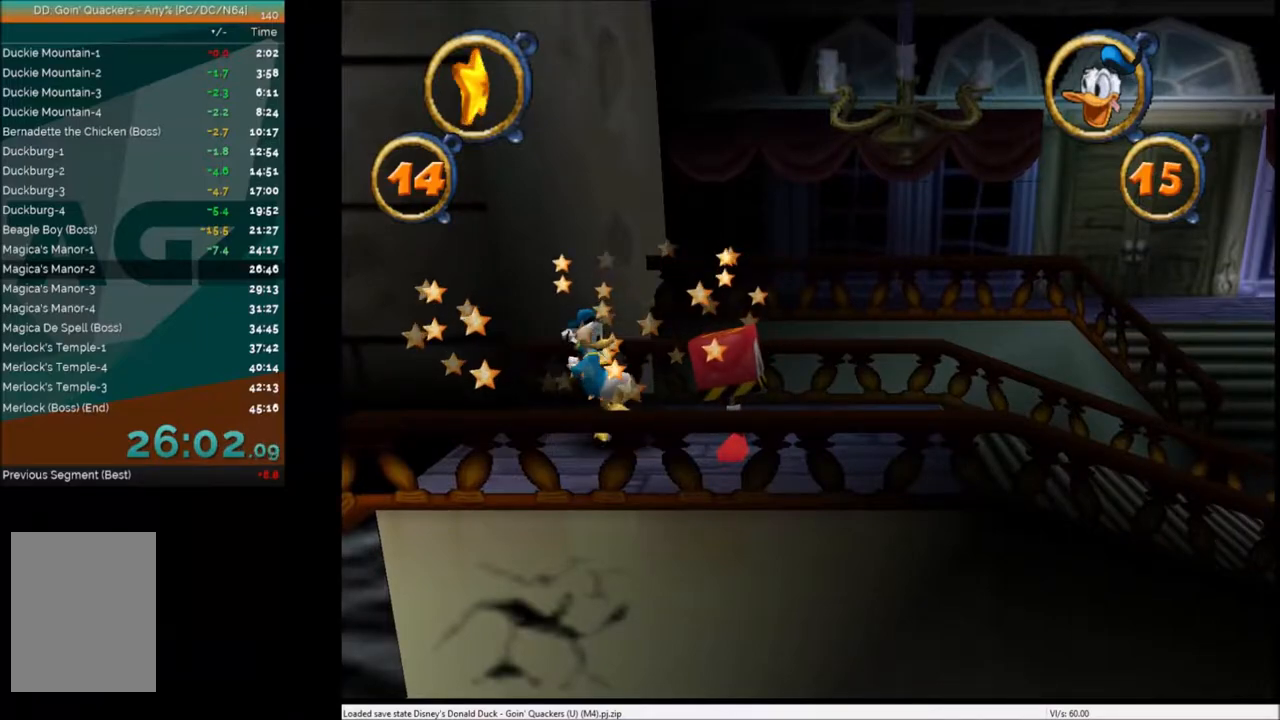
{"keys": ["right"], "events": []}
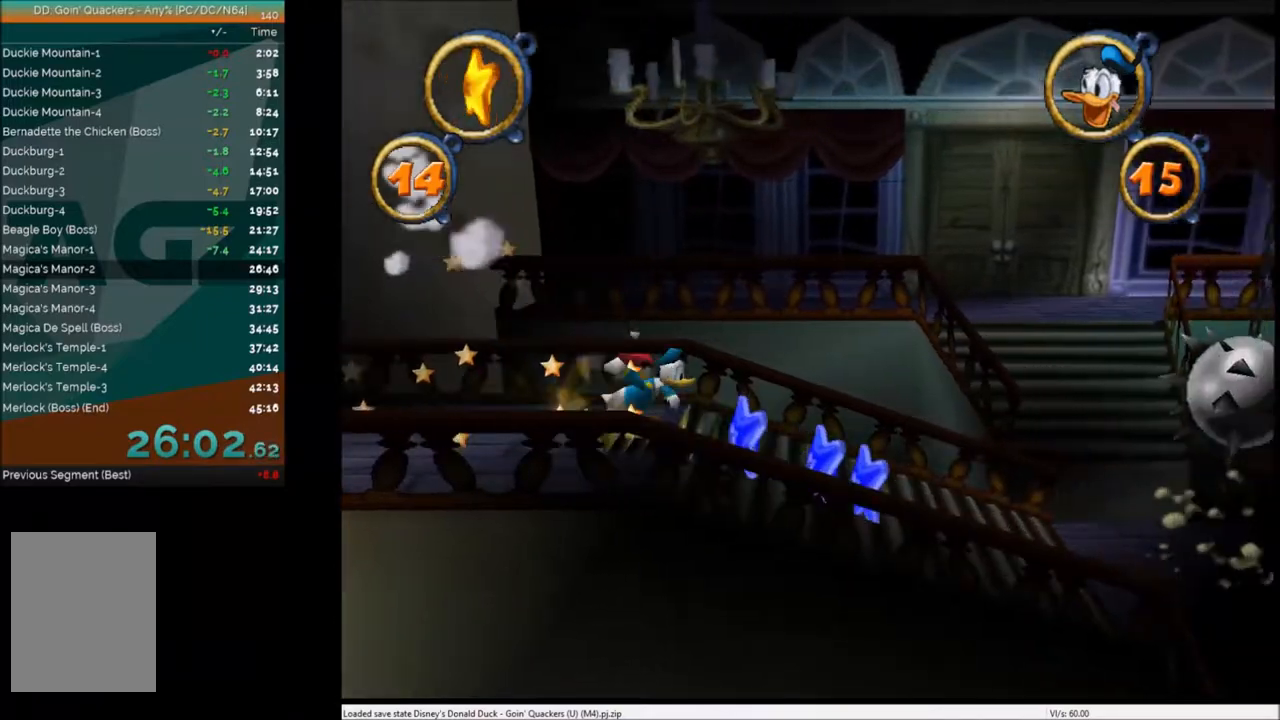
{"keys": ["right", "x"], "events": [[434, "x", "down"]]}
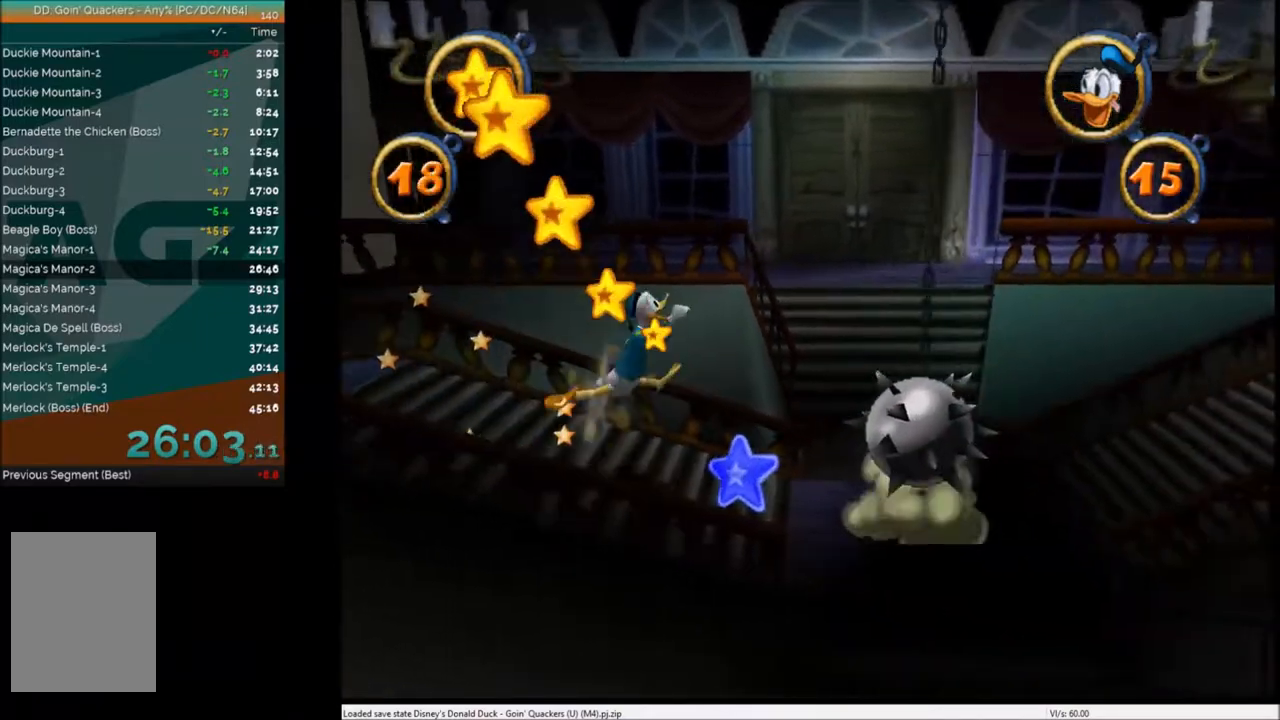
{"keys": ["right", "x"], "events": [[67, "x", "up"], [401, "x", "down"]]}
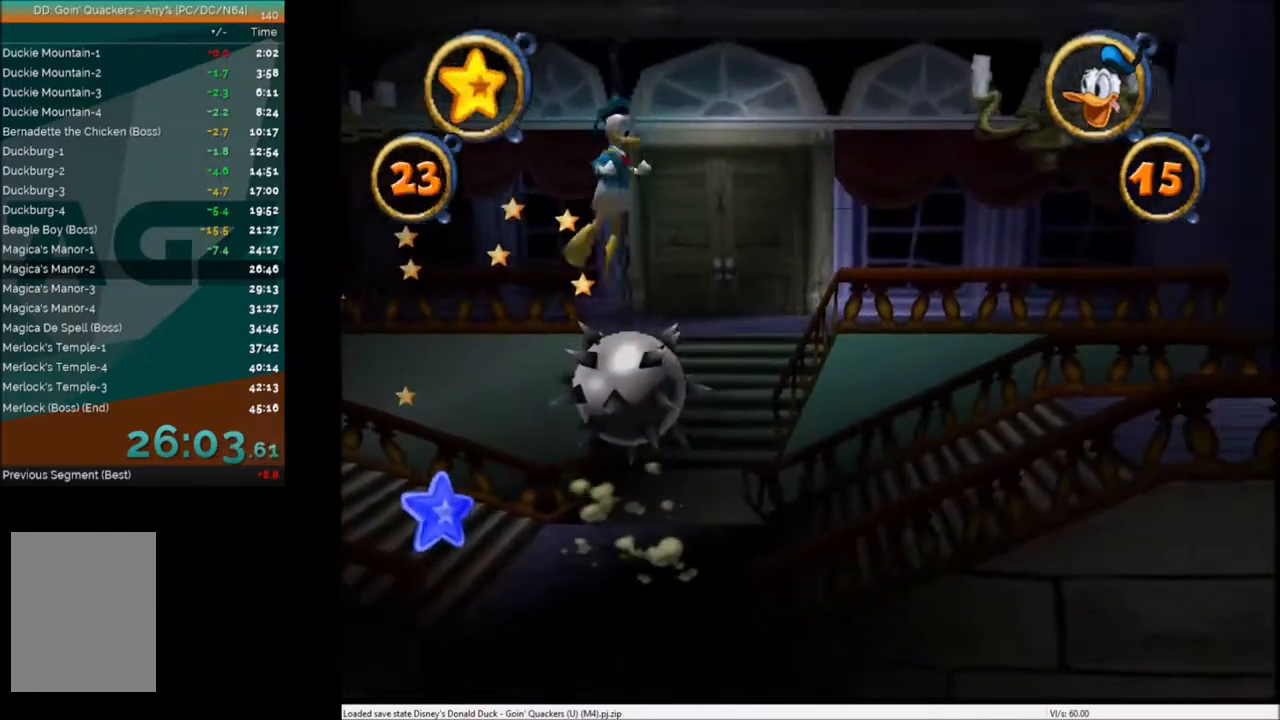
{"keys": ["right"], "events": [[67, "x", "up"]]}
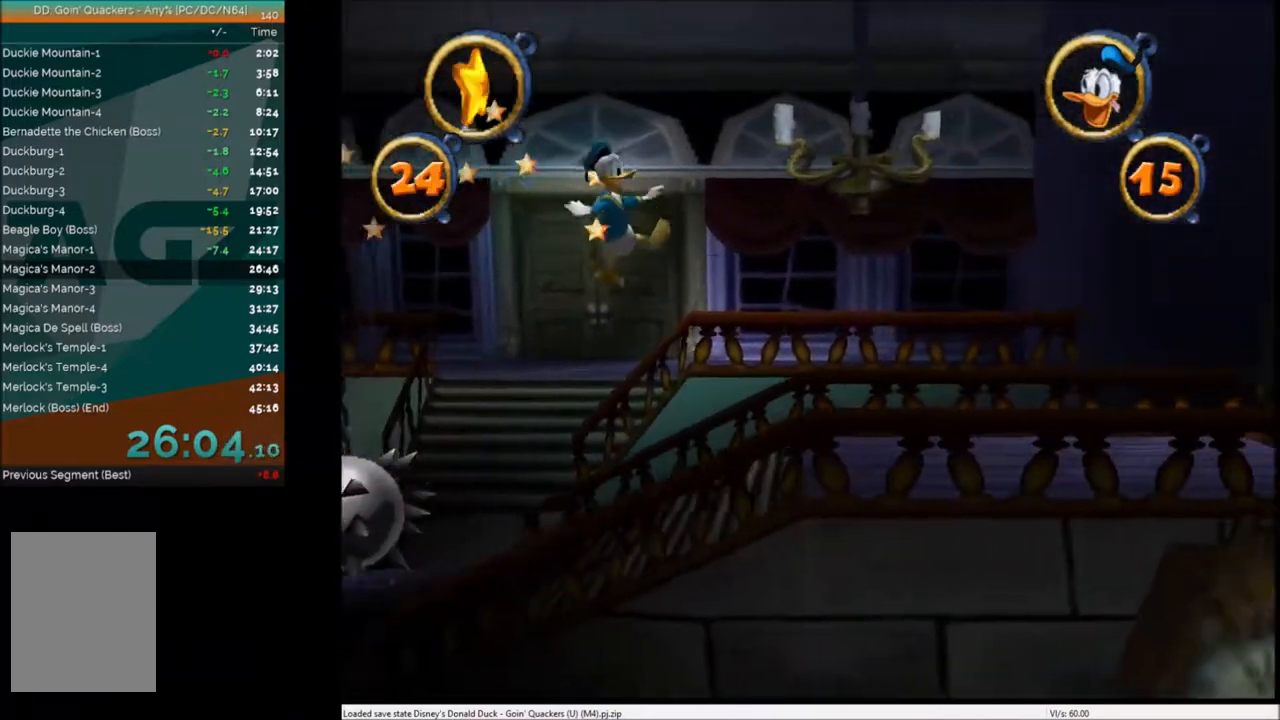
{"keys": ["right"], "events": []}
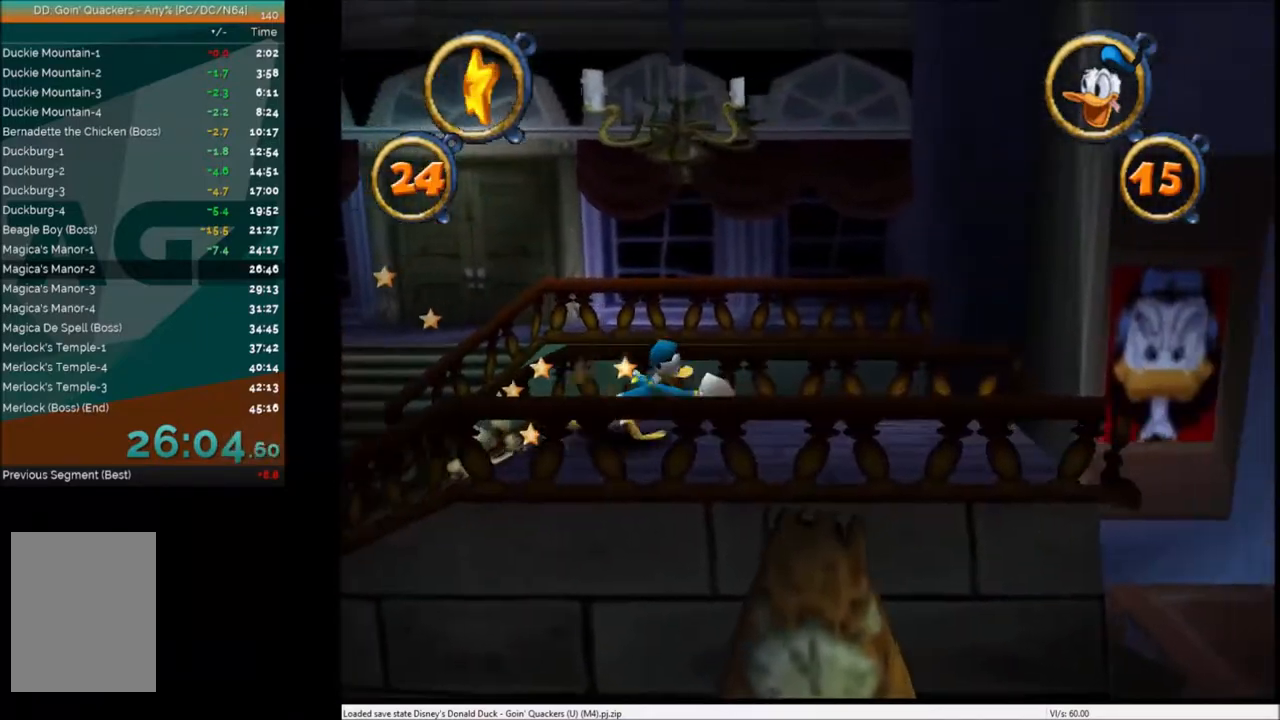
{"keys": ["right"], "events": []}
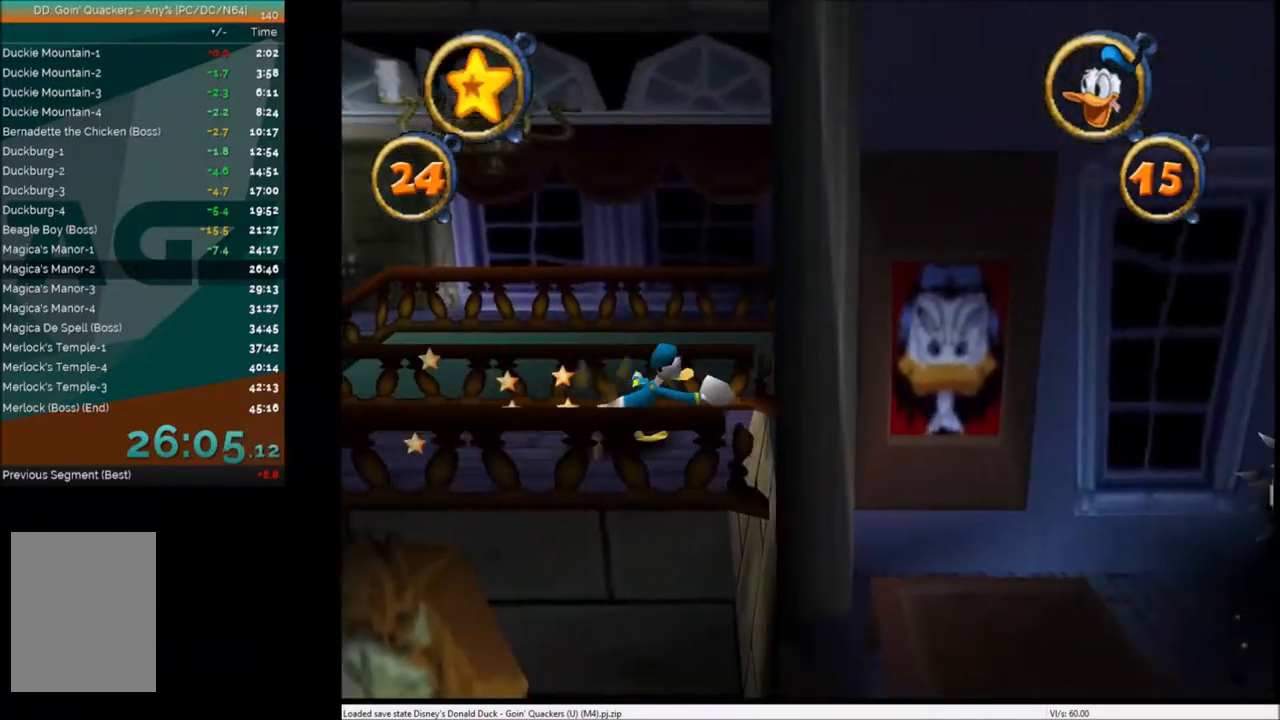
{"keys": ["right", "x"], "events": [[234, "x", "down"]]}
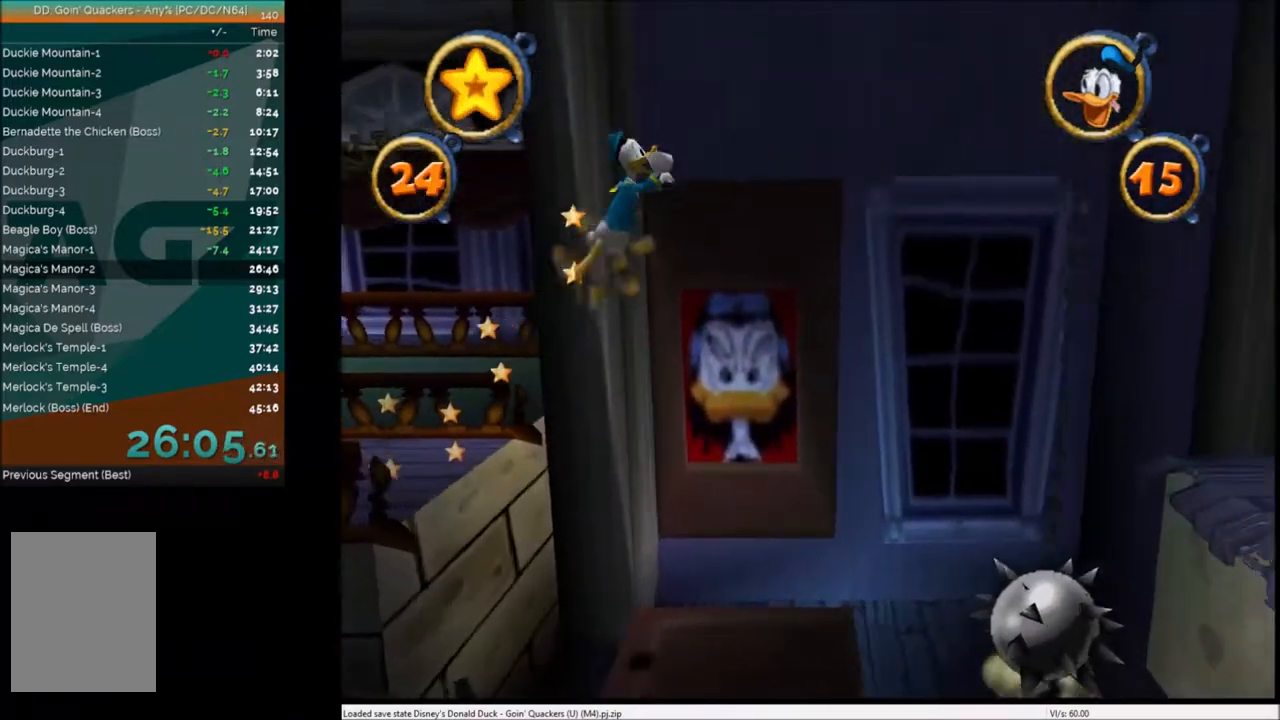
{"keys": ["right", "x"], "events": [[33, "x", "up"], [467, "x", "down"]]}
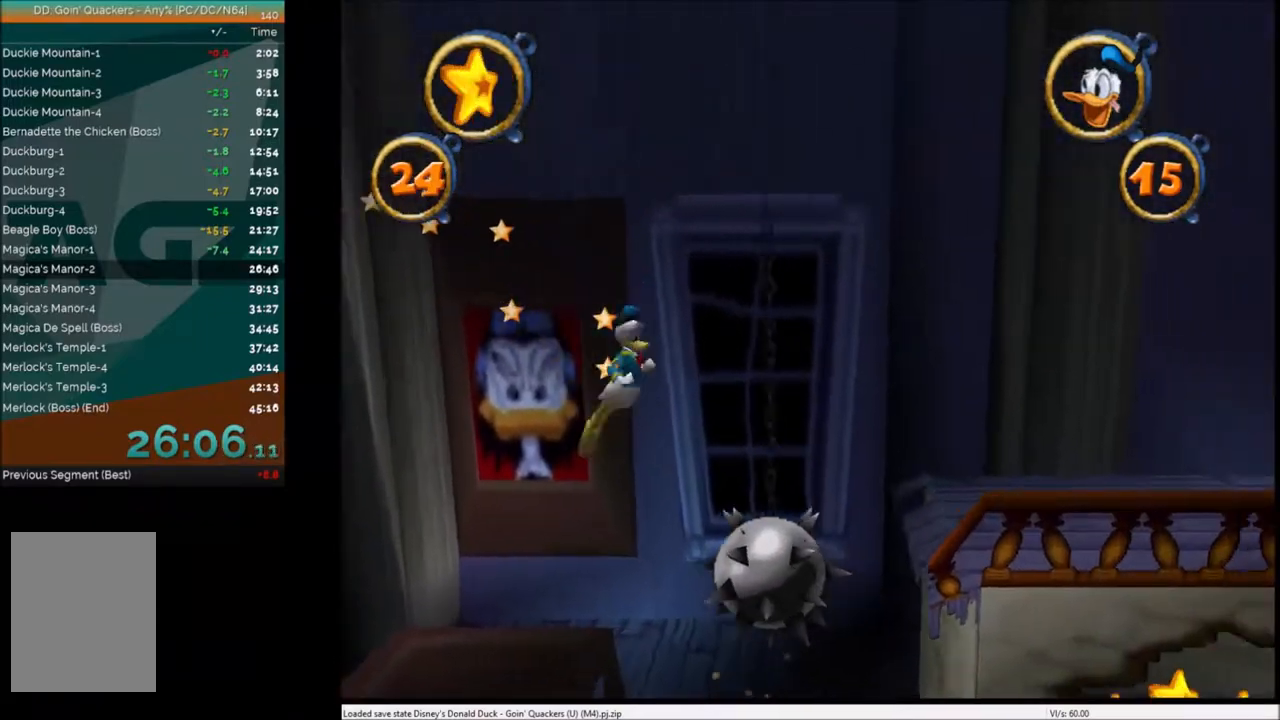
{"keys": ["right"], "events": [[200, "x", "up"]]}
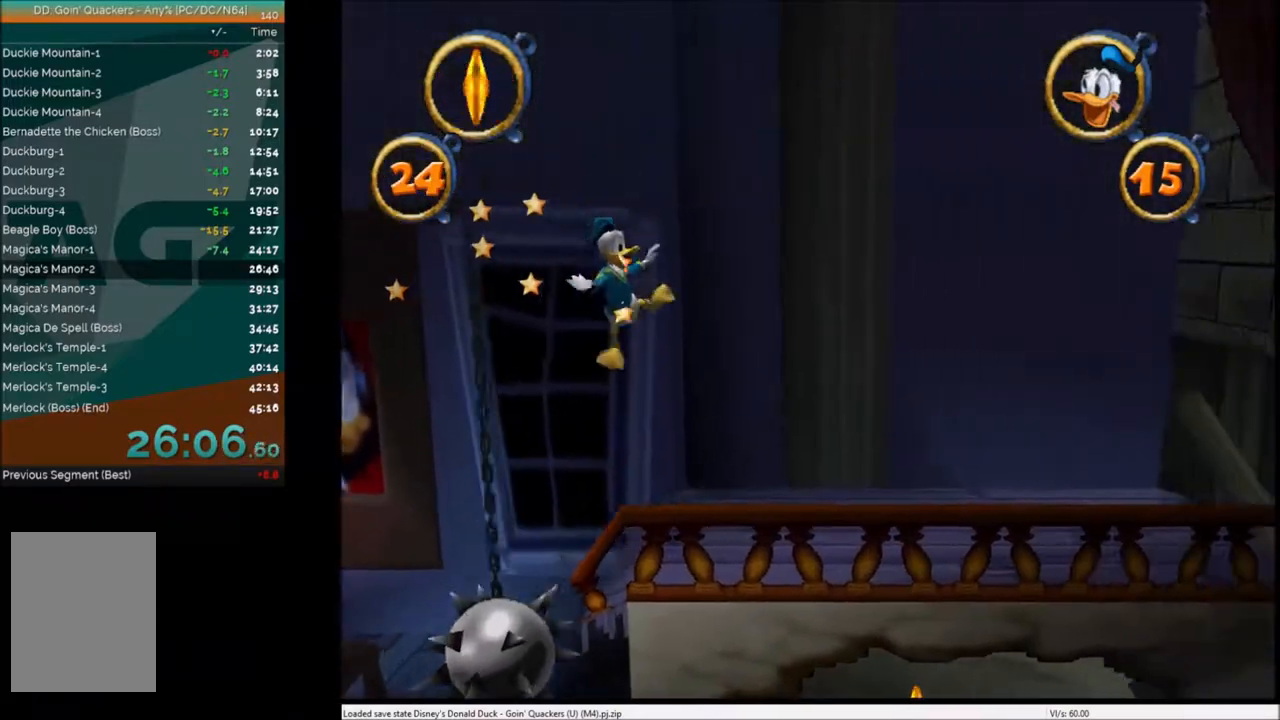
{"keys": ["right"], "events": []}
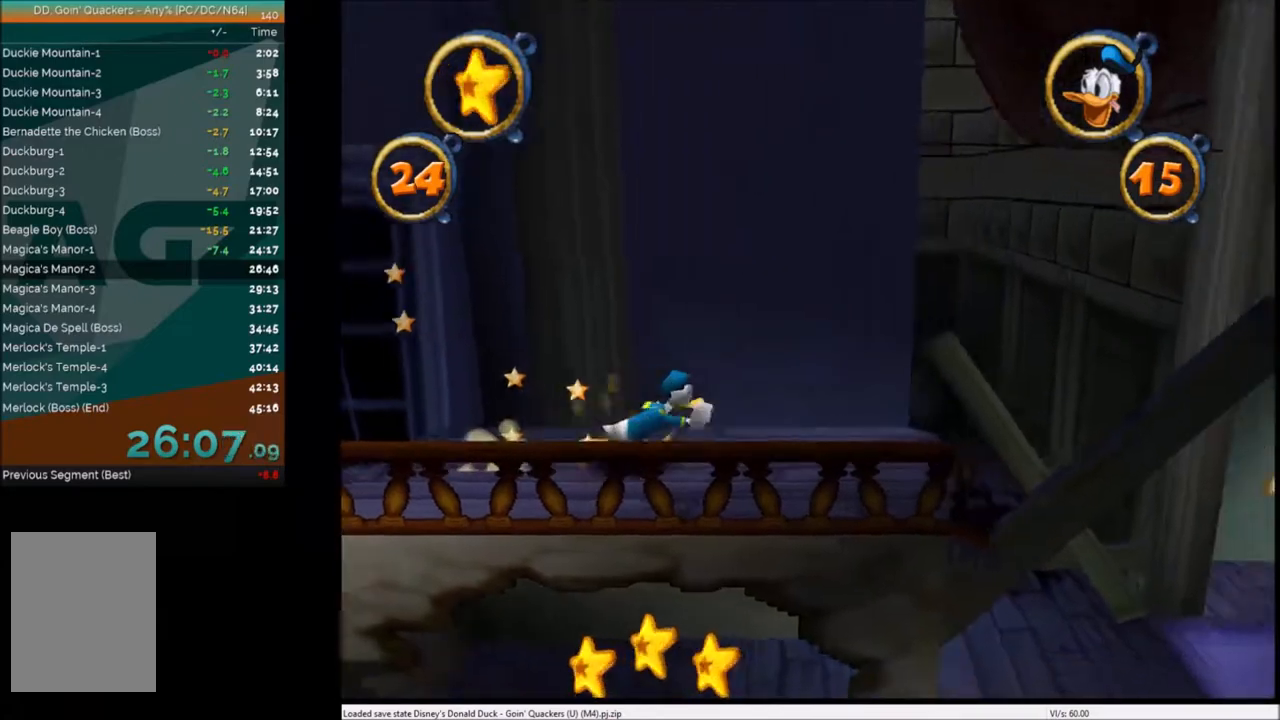
{"keys": ["right"], "events": []}
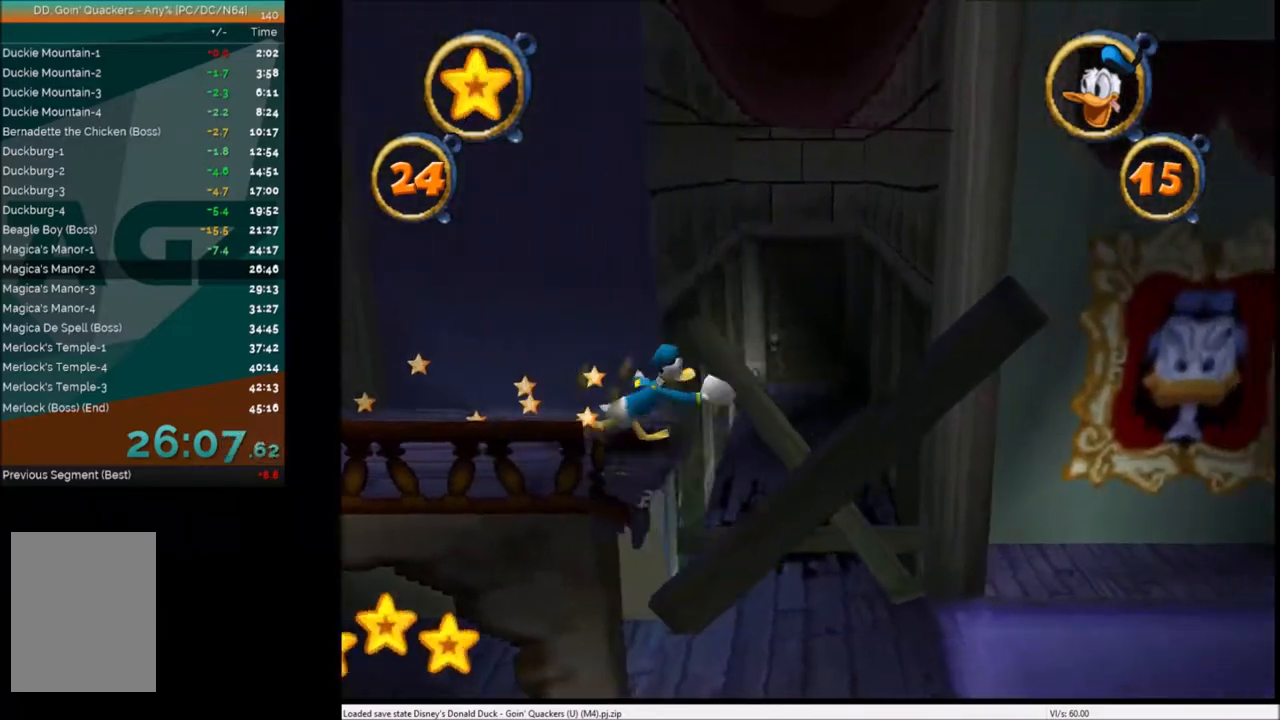
{"keys": ["right"], "events": []}
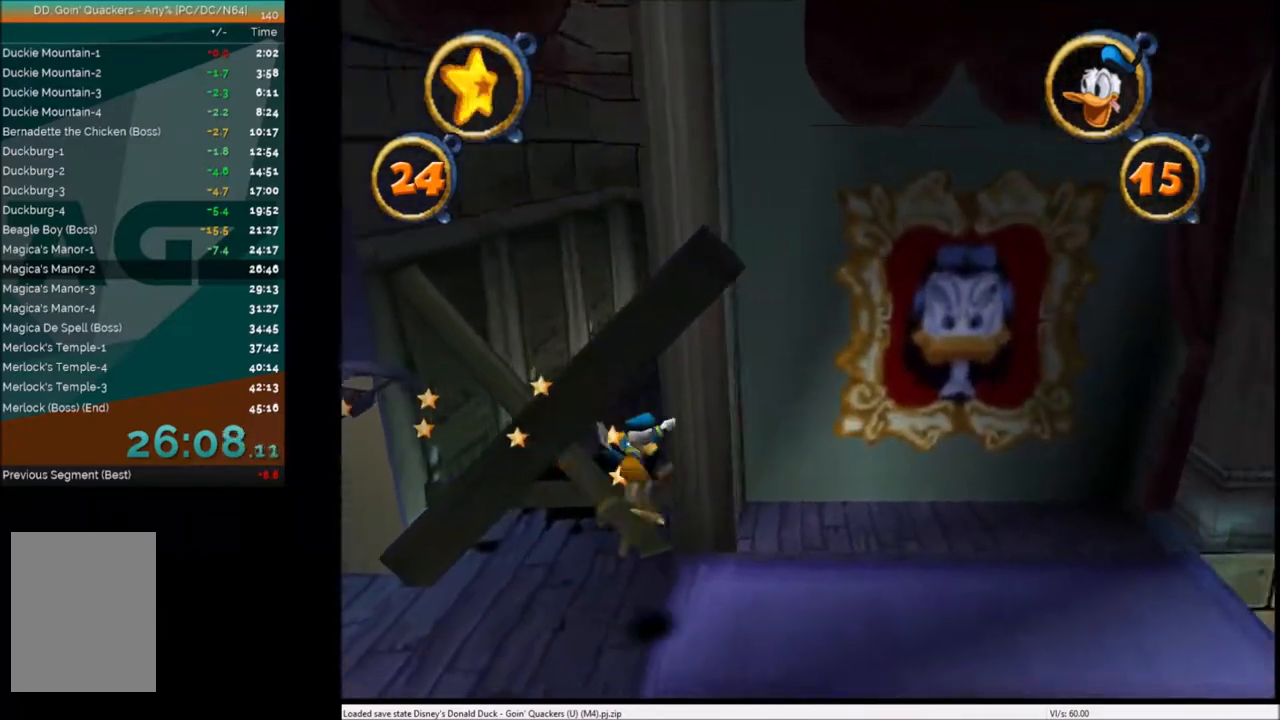
{"keys": ["right"], "events": []}
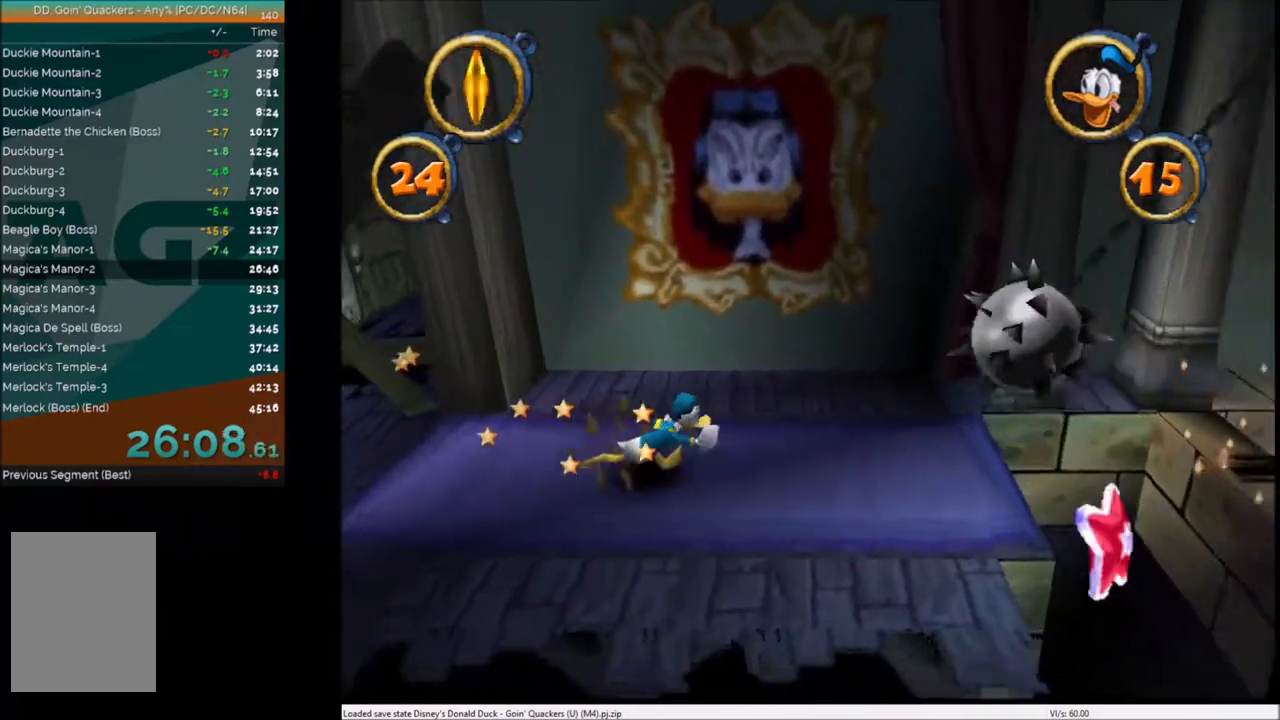
{"keys": ["right"], "events": []}
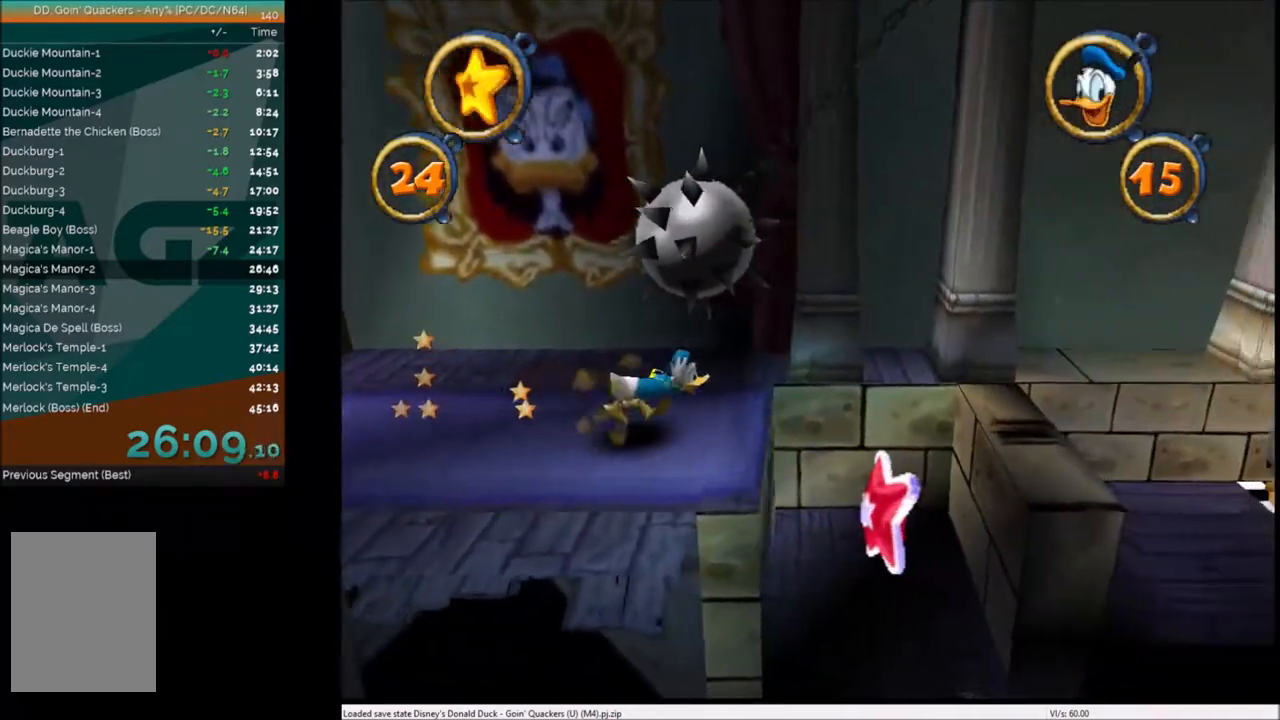
{"keys": ["right"], "events": []}
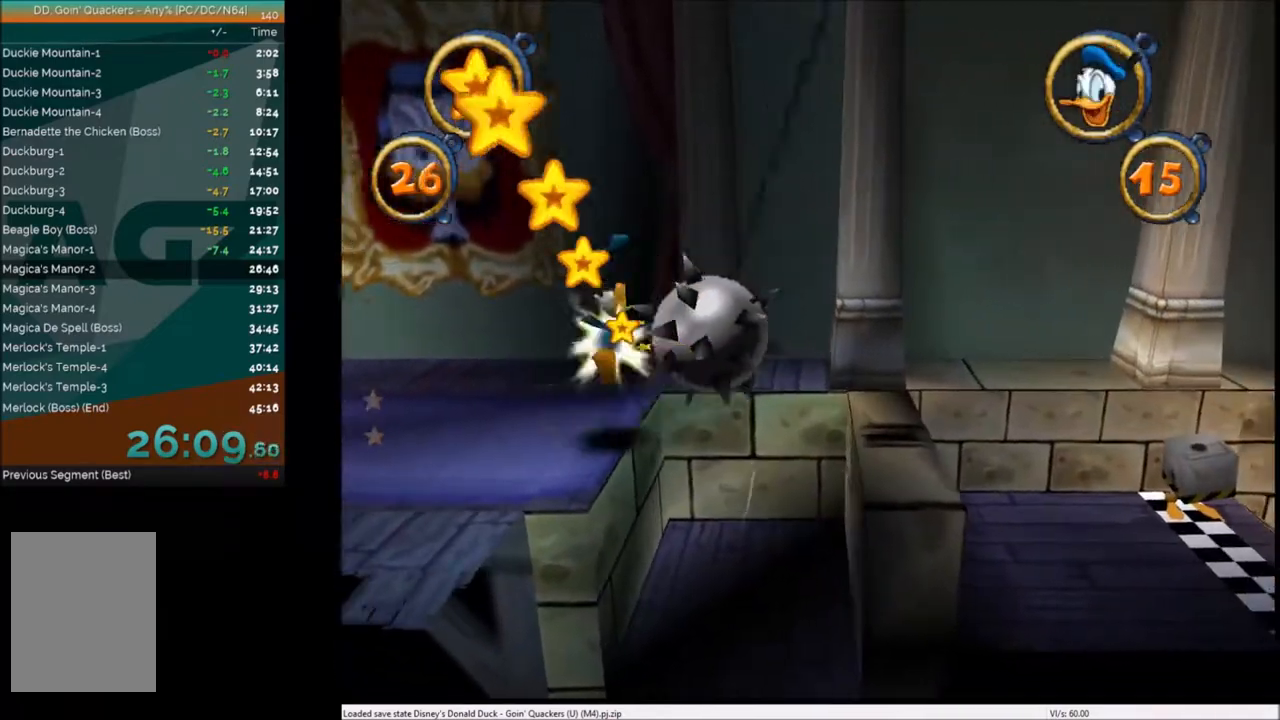
{"keys": ["right", "x"], "events": [[434, "x", "down"]]}
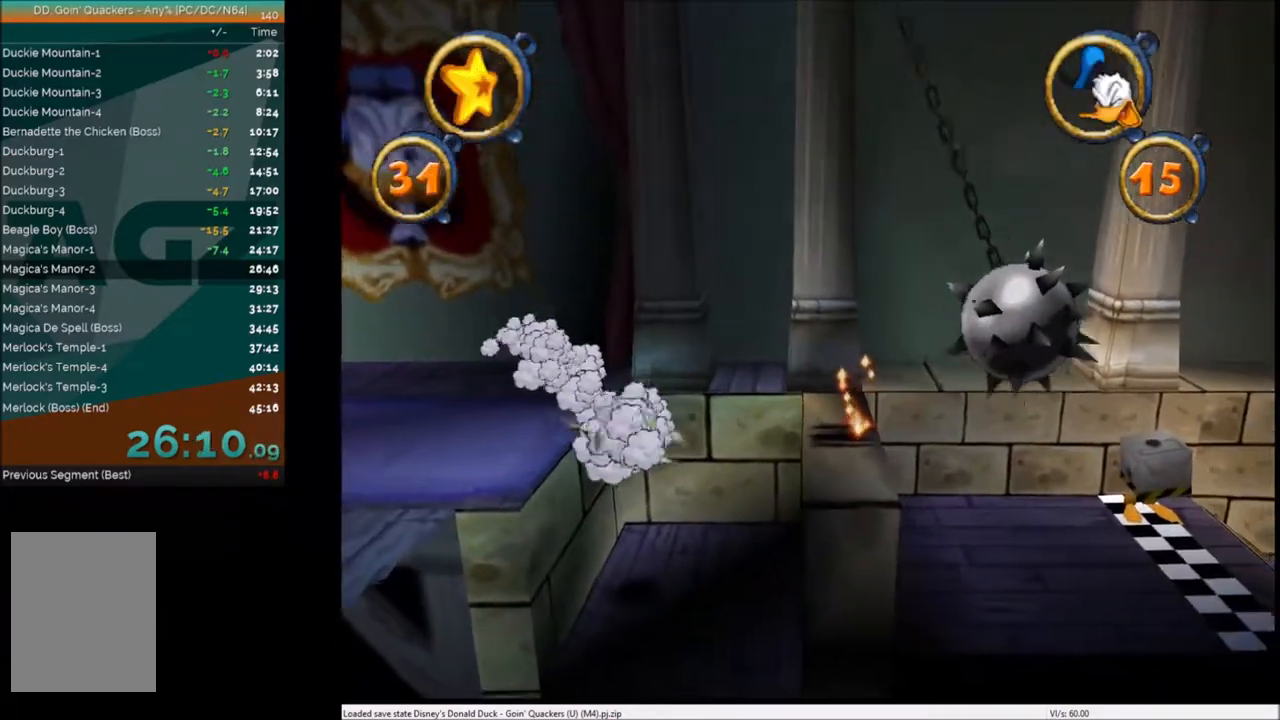
{"keys": ["right"], "events": [[100, "x", "up"]]}
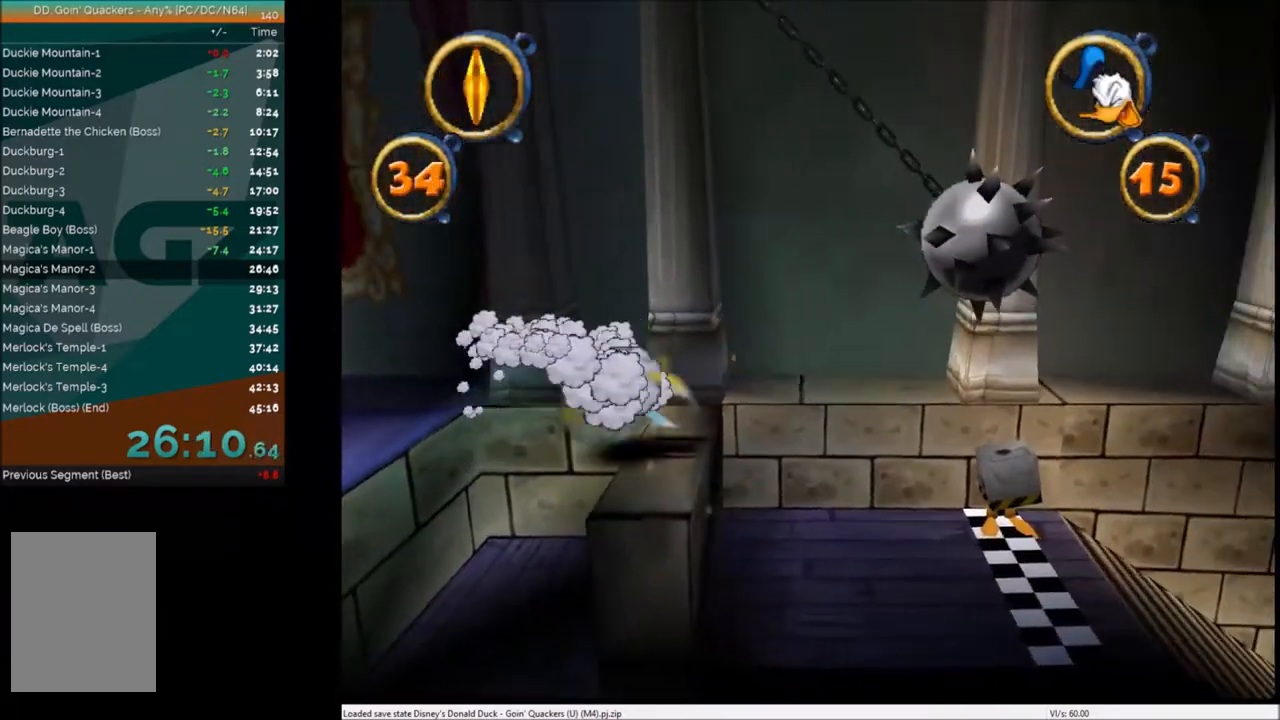
{"keys": ["right"], "events": []}
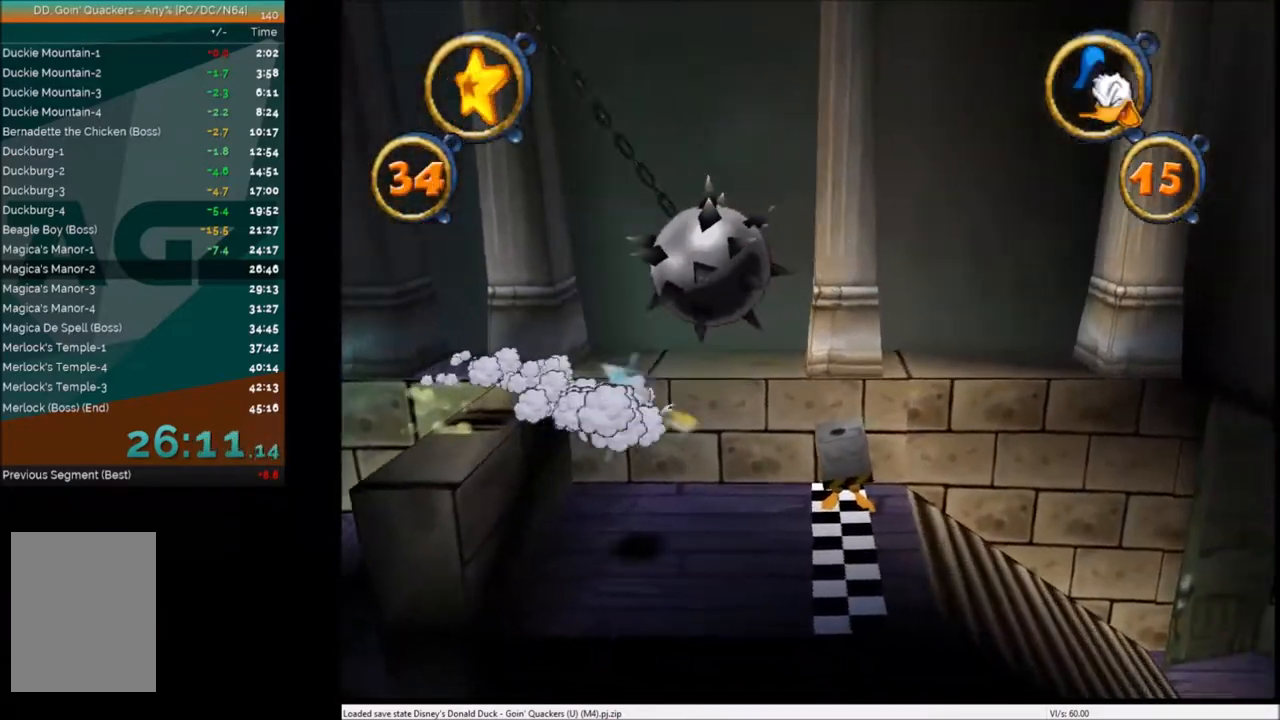
{"keys": ["right"], "events": []}
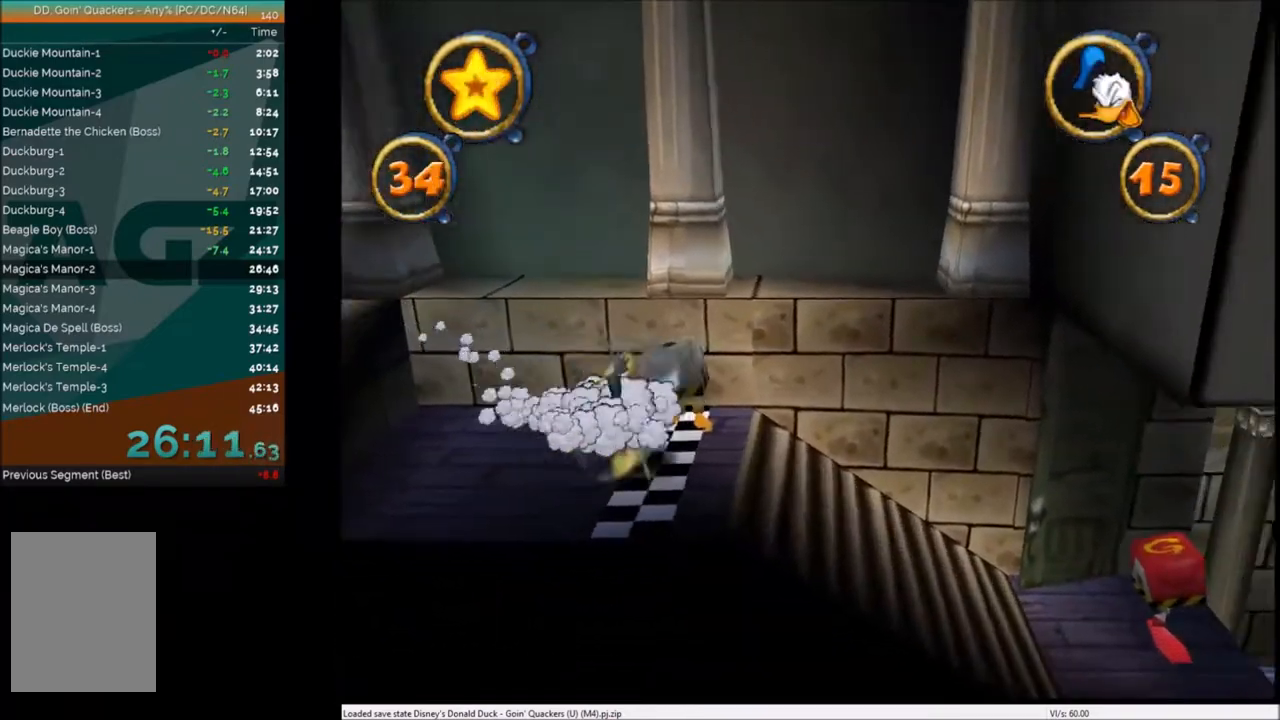
{"keys": ["right"], "events": []}
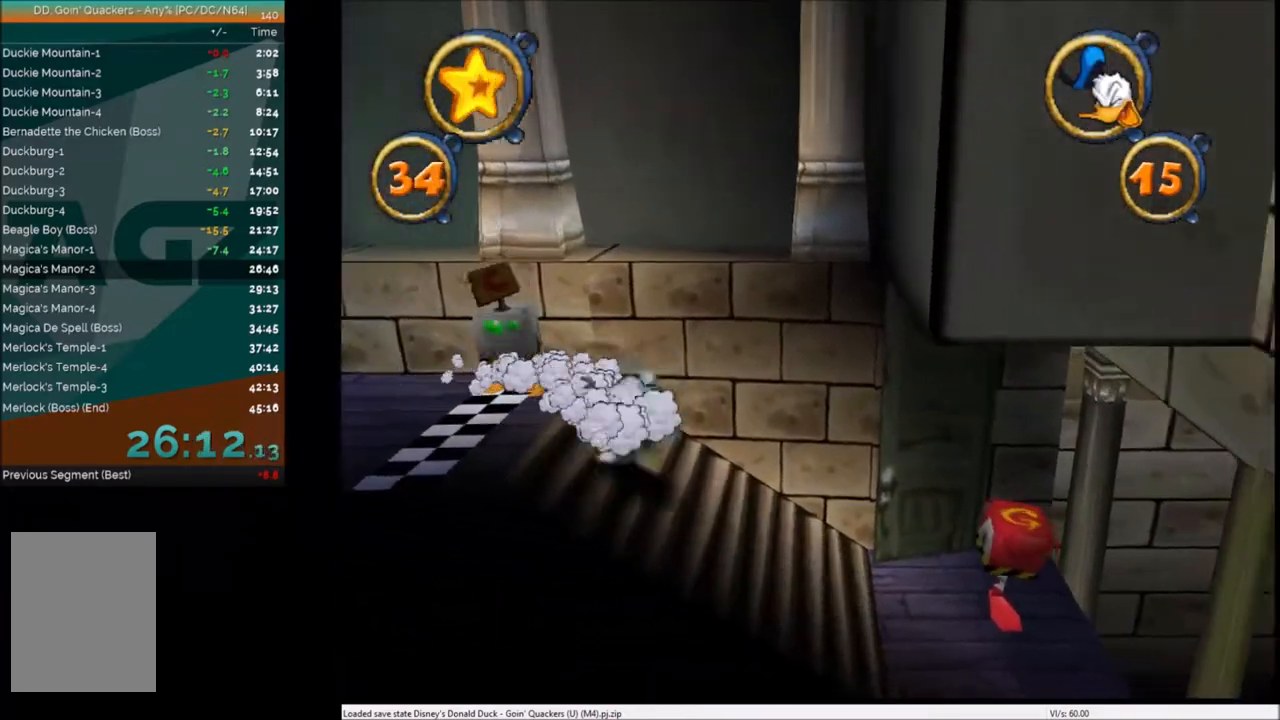
{"keys": ["c", "right"], "events": [[467, "c", "down"]]}
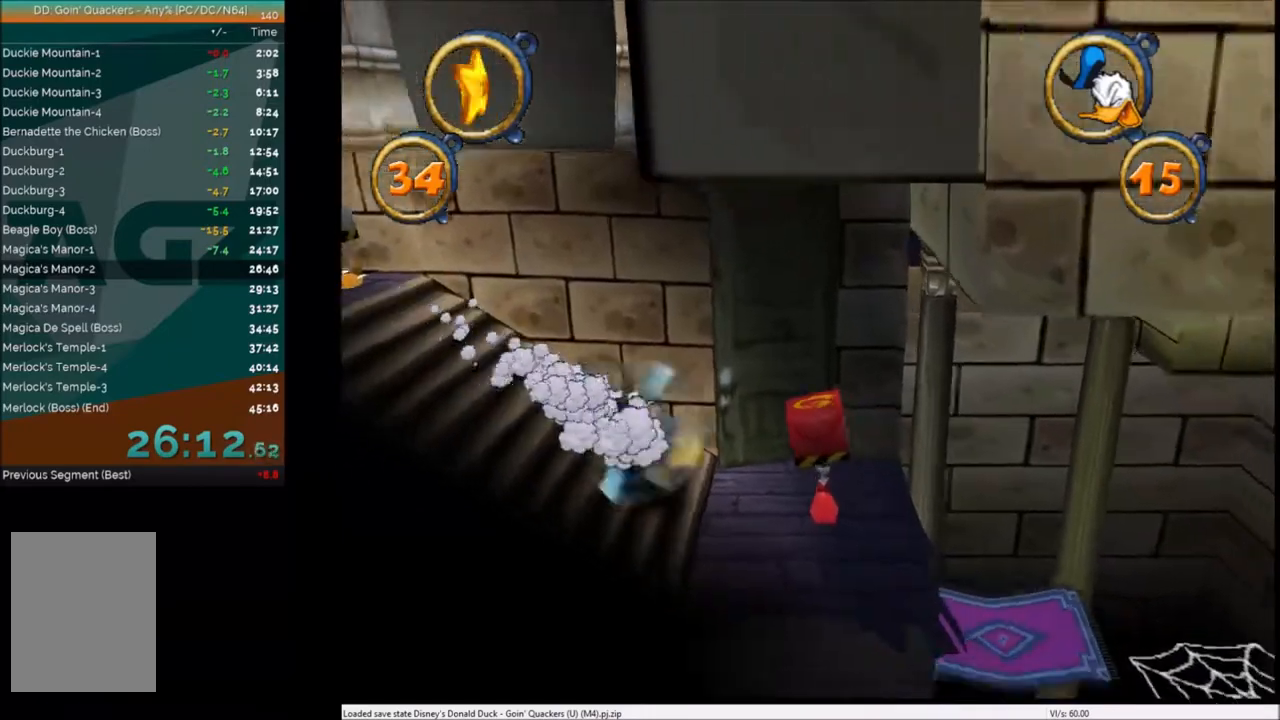
{"keys": ["right"], "events": [[67, "c", "up"], [200, "c", "down"], [267, "c", "up"], [400, "c", "down"], [434, "c", "up"]]}